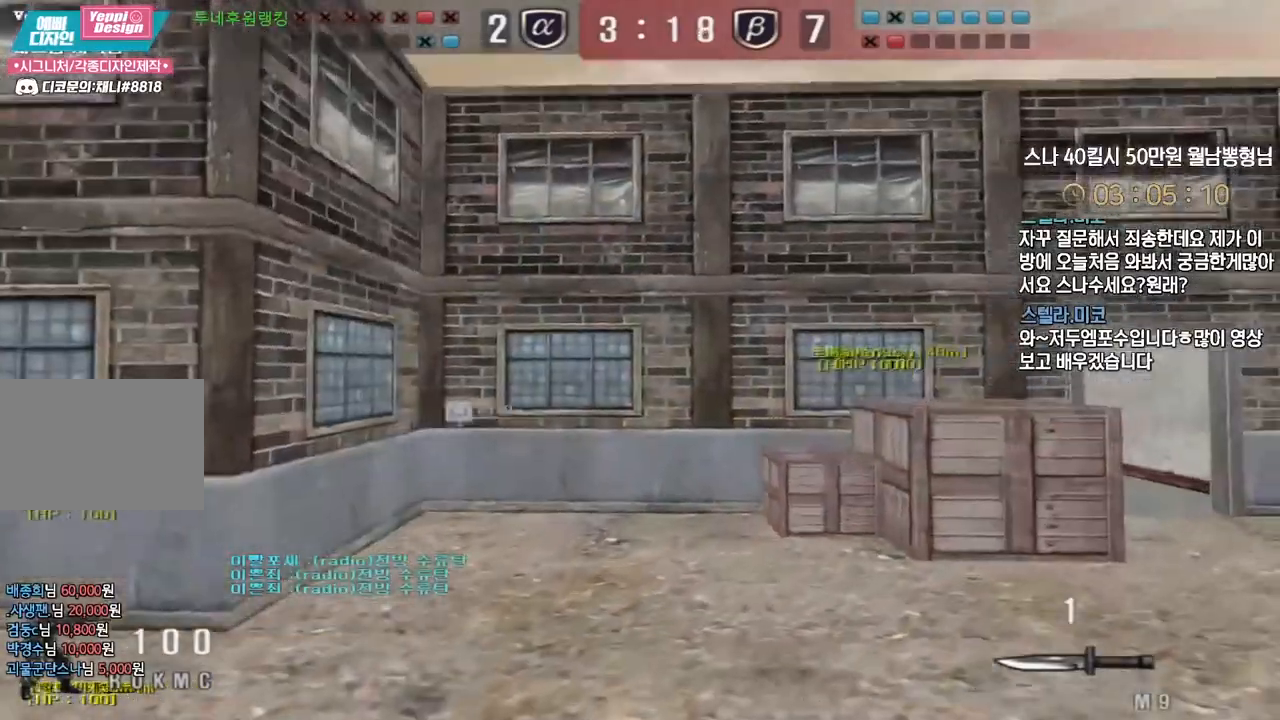
Gameplay with keyboard; each line is a JSON object with the keys held at the frame after it. "events" lists presses ("down") and releases ("up") of "a", "ctrl", "d", "e", "f", "q", "r", "s", "shift", "space", "tab" and "w" between this image and that frame as [ms after this image, input, new state], when the widget could be followed in between. No other keys are recorded. Mouse input is not recorded.
{"keys": ["w"], "events": [[333, "d", "down"], [367, "w", "down"], [483, "d", "up"]]}
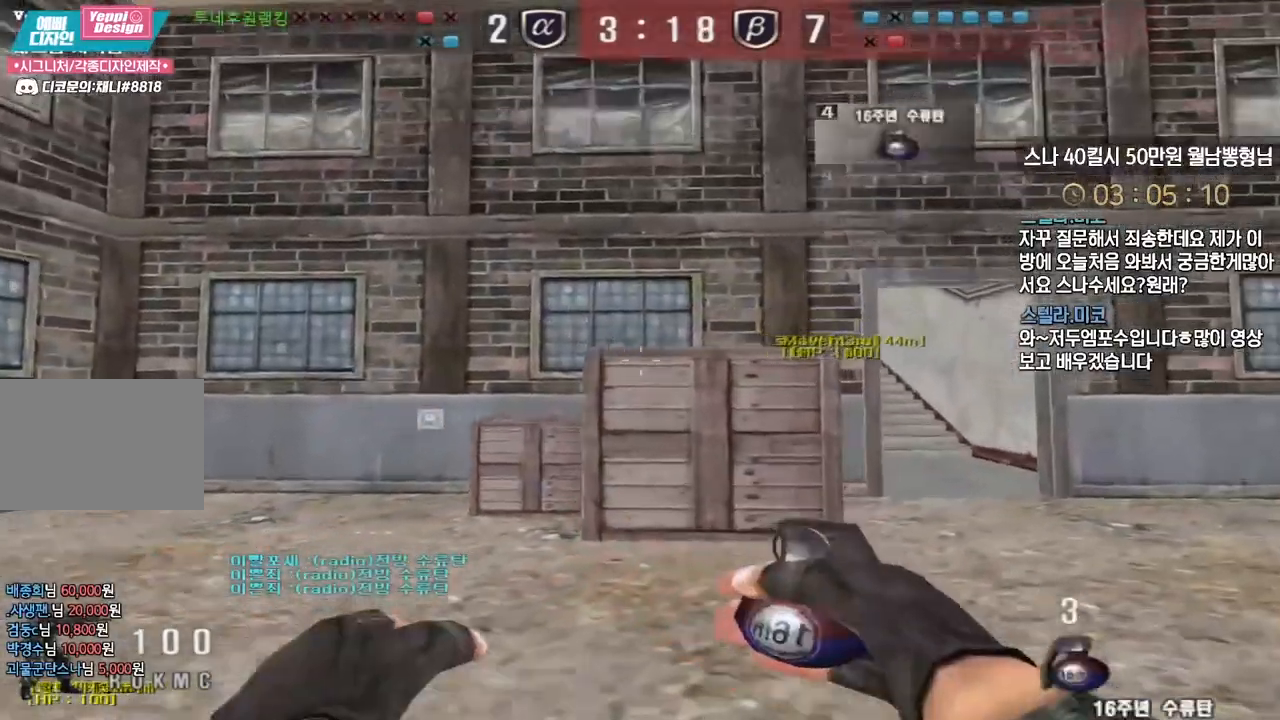
{"keys": ["shift", "w"], "events": [[17, "shift", "down"], [250, "d", "down"], [383, "d", "up"]]}
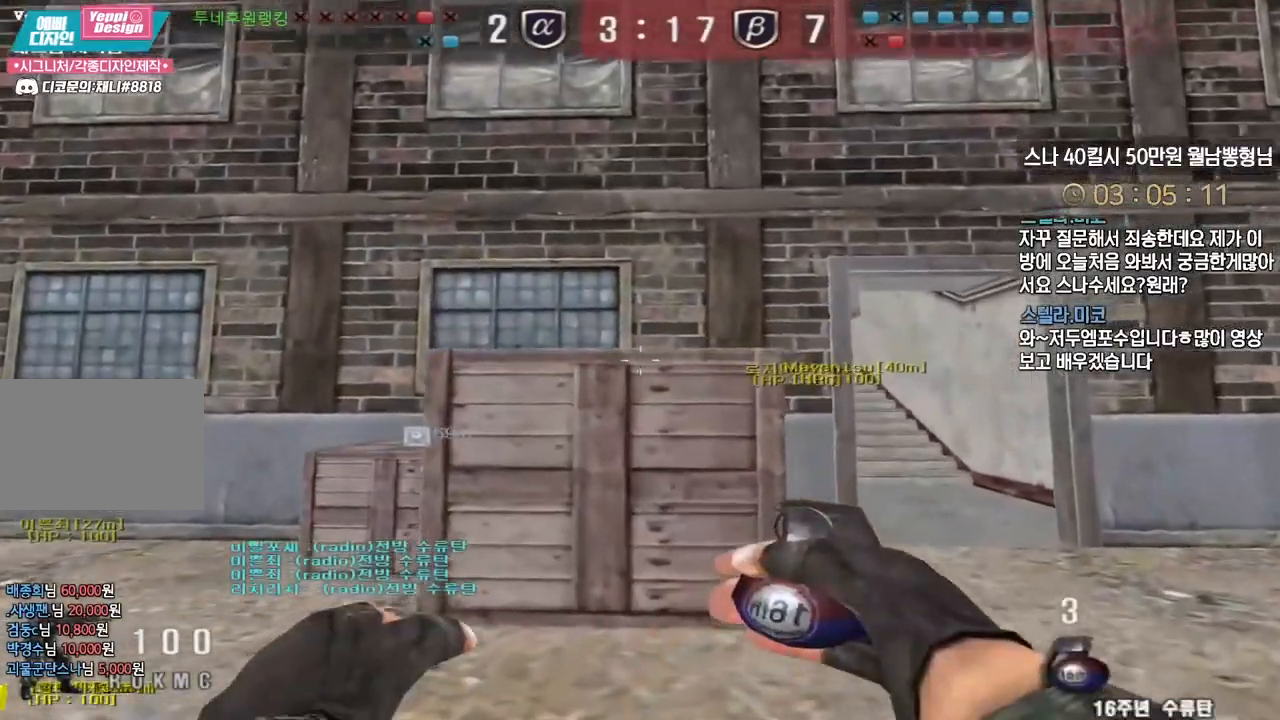
{"keys": ["w"], "events": [[200, "a", "down"], [250, "a", "up"], [500, "shift", "up"]]}
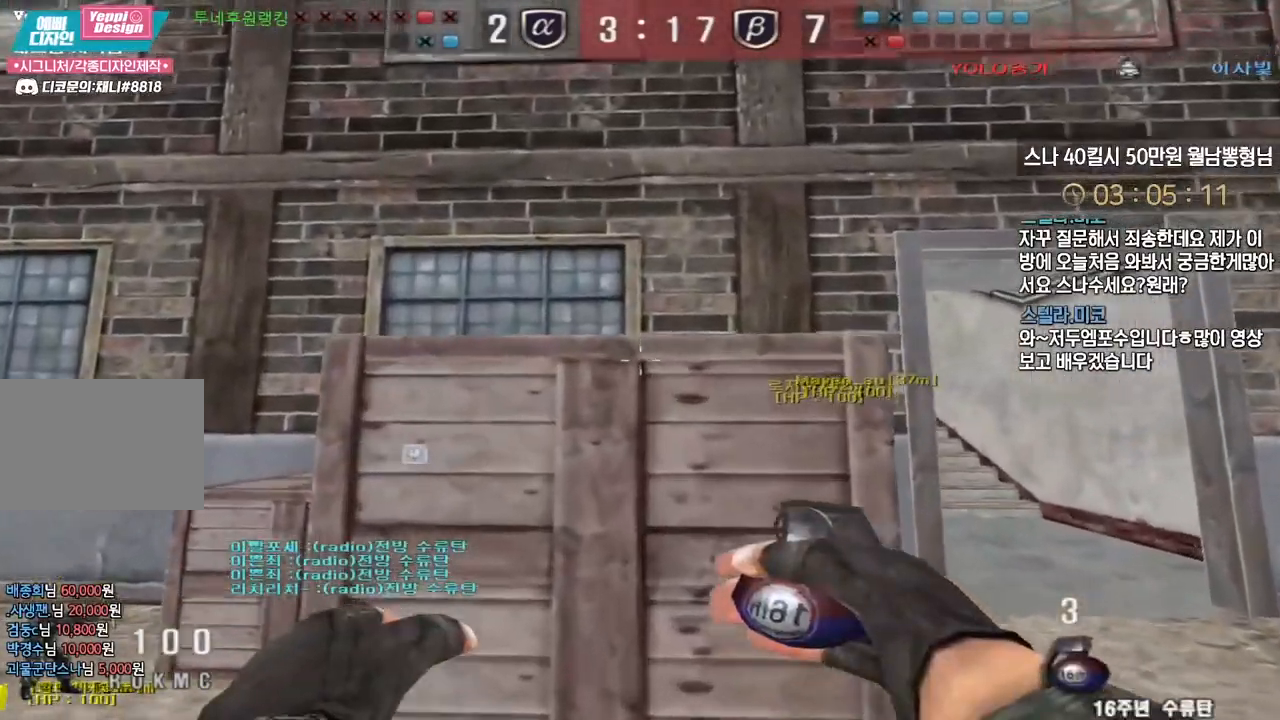
{"keys": ["shift"], "events": [[200, "space", "down"], [283, "space", "up"], [383, "shift", "down"], [417, "w", "up"]]}
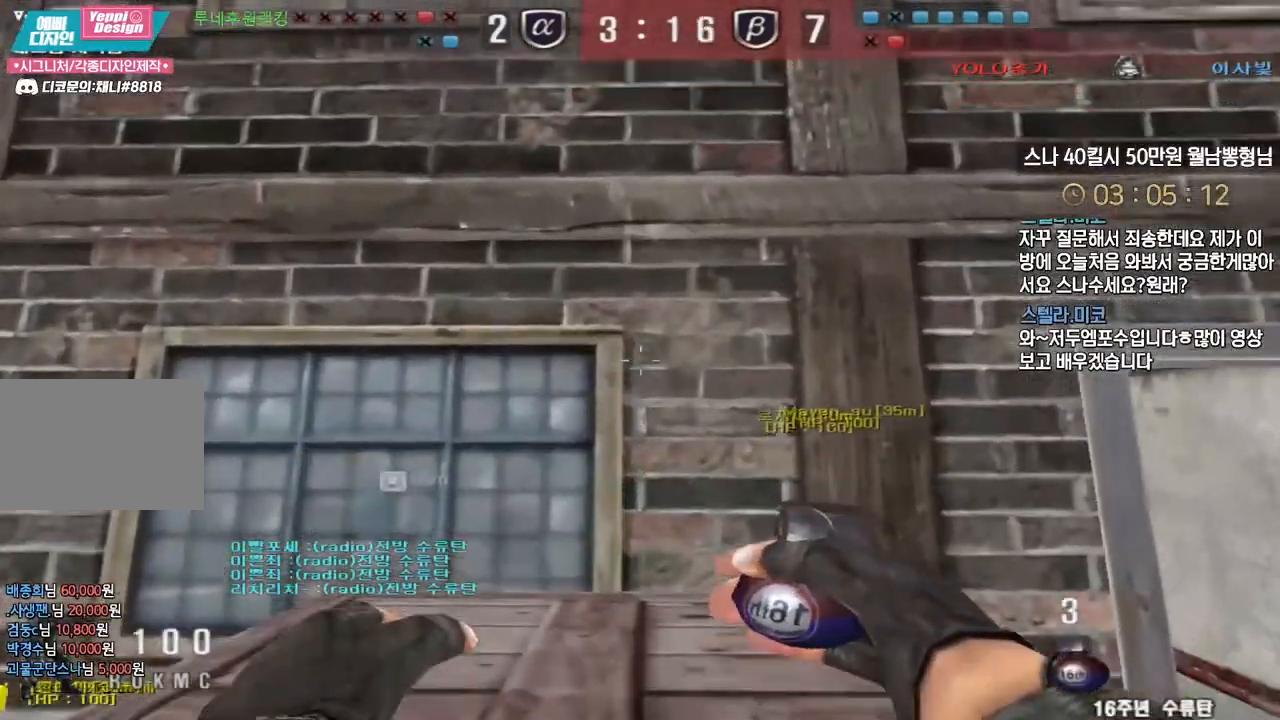
{"keys": ["d", "shift", "w"], "events": [[433, "d", "down"], [433, "w", "down"]]}
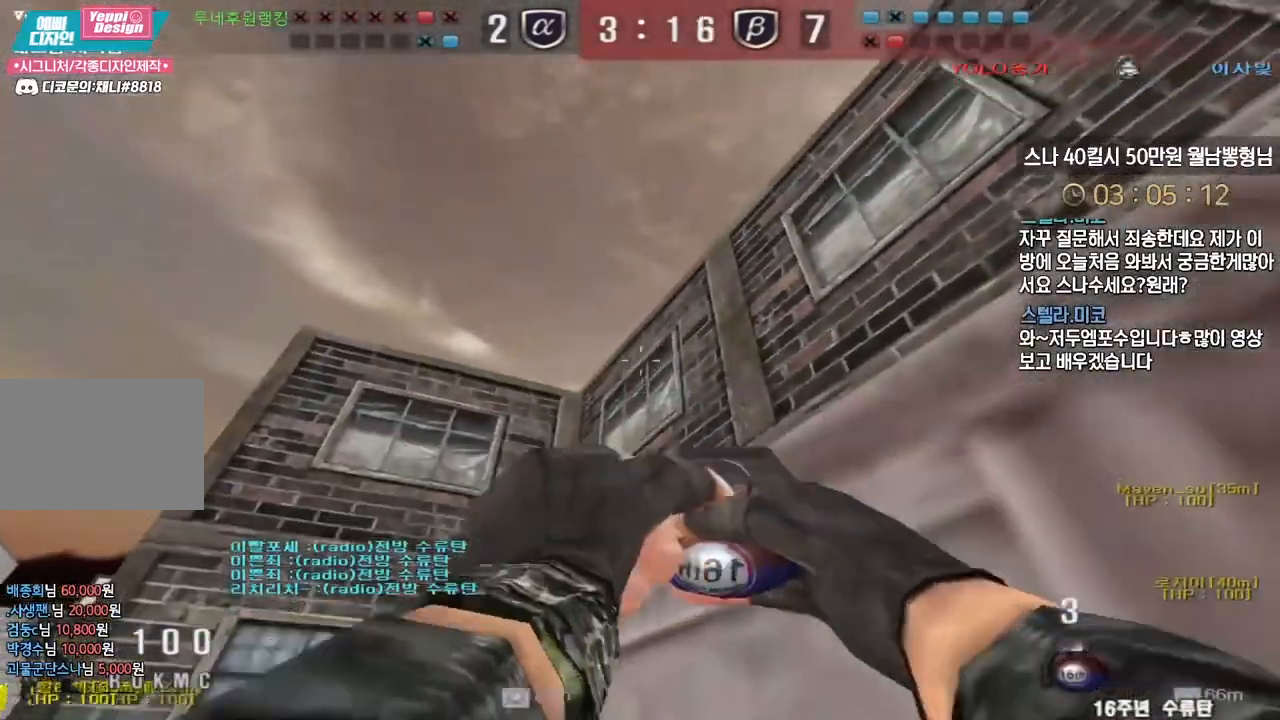
{"keys": ["d", "shift", "w"], "events": []}
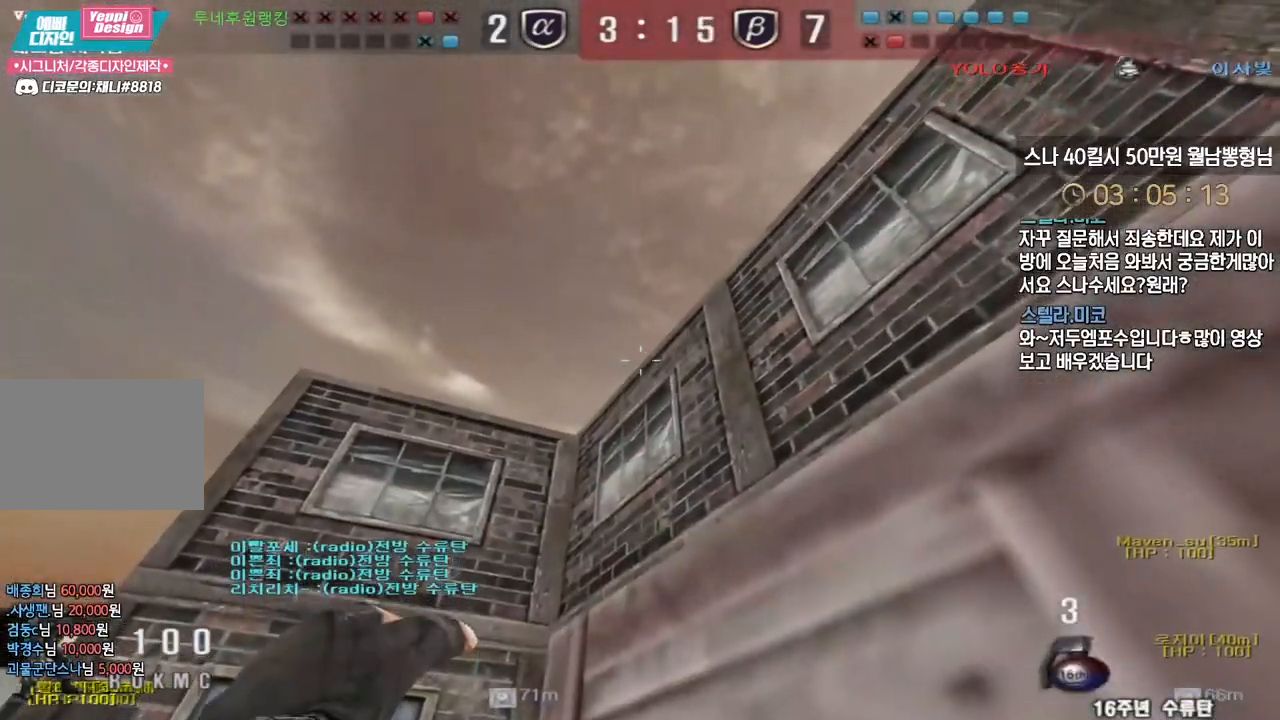
{"keys": ["d", "w"], "events": [[17, "shift", "up"], [417, "space", "down"], [483, "space", "up"]]}
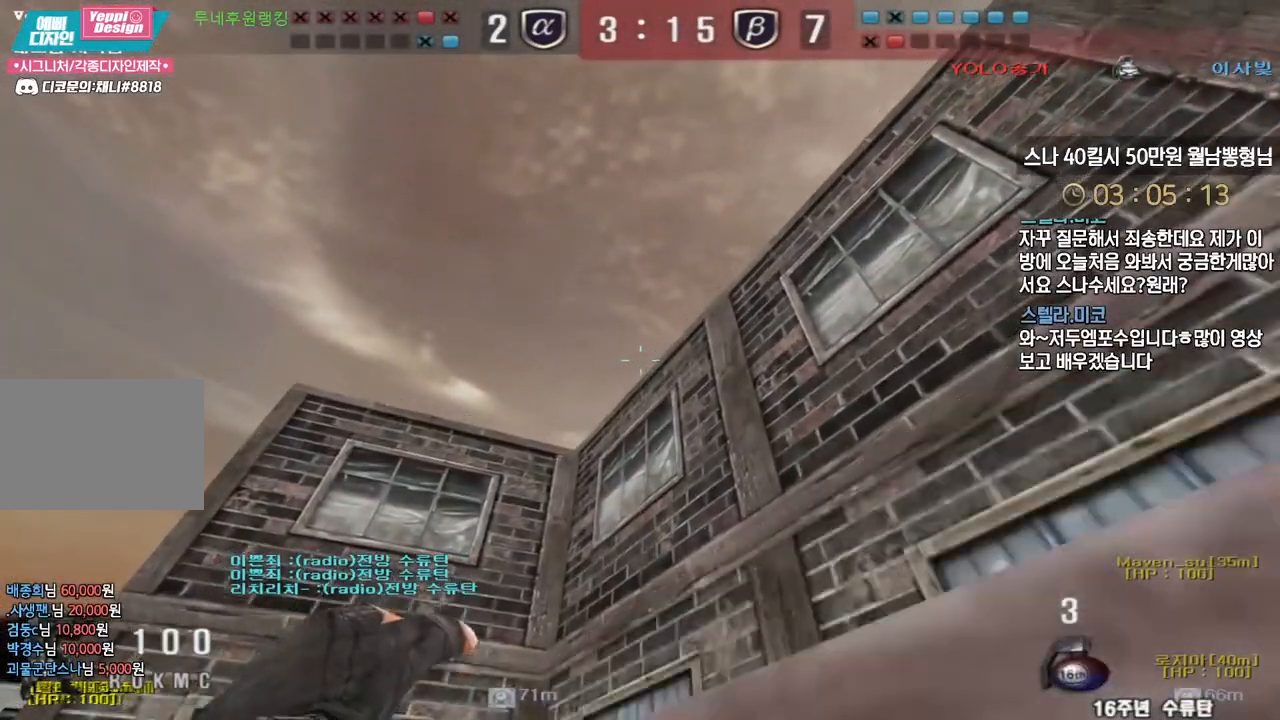
{"keys": ["d", "w"], "events": []}
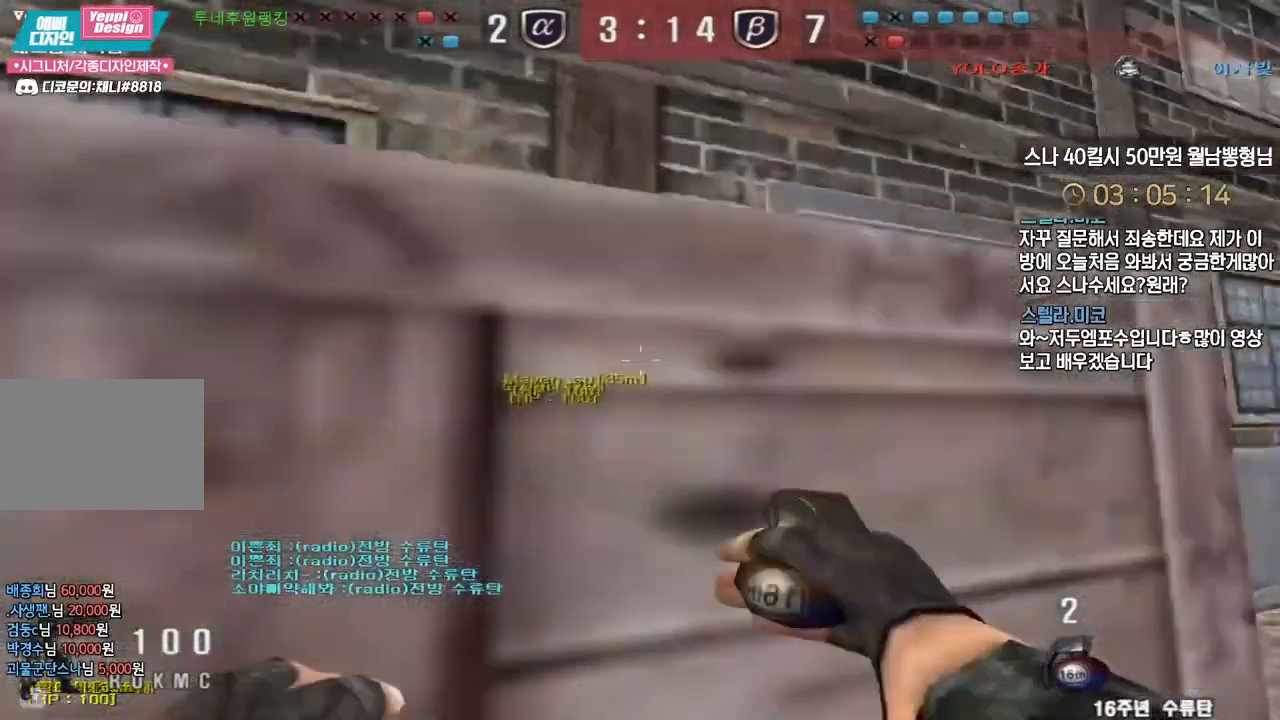
{"keys": ["a", "s"], "events": [[167, "ctrl", "down"], [200, "d", "up"], [200, "space", "down"], [200, "w", "up"], [217, "ctrl", "up"], [267, "space", "up"], [417, "a", "down"], [417, "s", "down"]]}
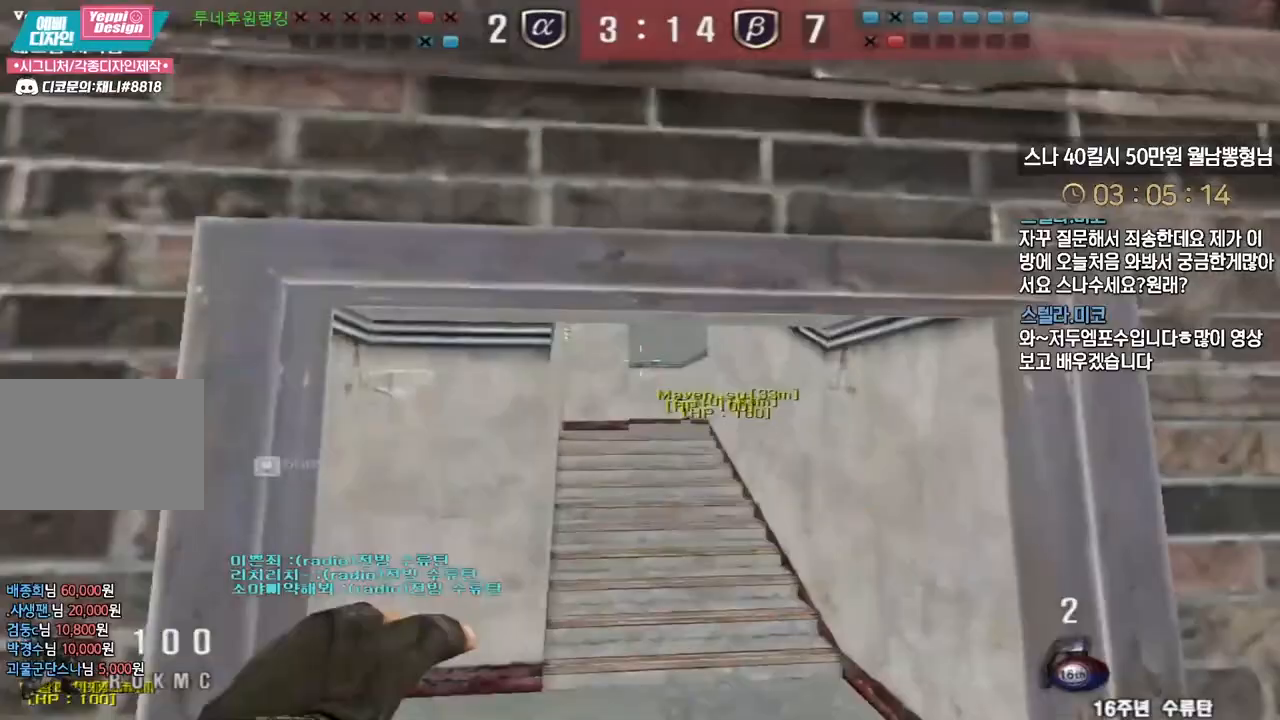
{"keys": ["a", "w"], "events": [[300, "s", "up"], [333, "a", "up"], [333, "ctrl", "down"], [400, "a", "down"], [450, "w", "down"], [467, "ctrl", "up"]]}
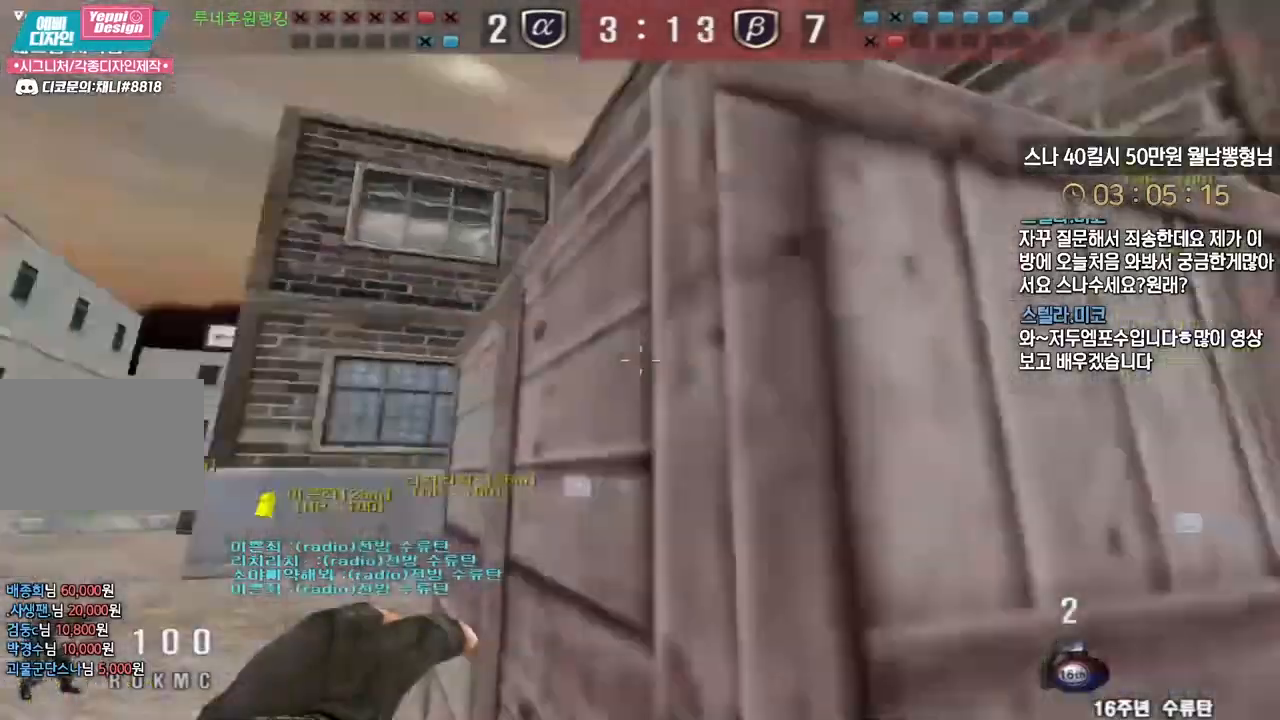
{"keys": [], "events": [[283, "ctrl", "down"], [317, "a", "up"], [317, "space", "down"], [317, "w", "up"], [350, "ctrl", "up"], [367, "space", "up"]]}
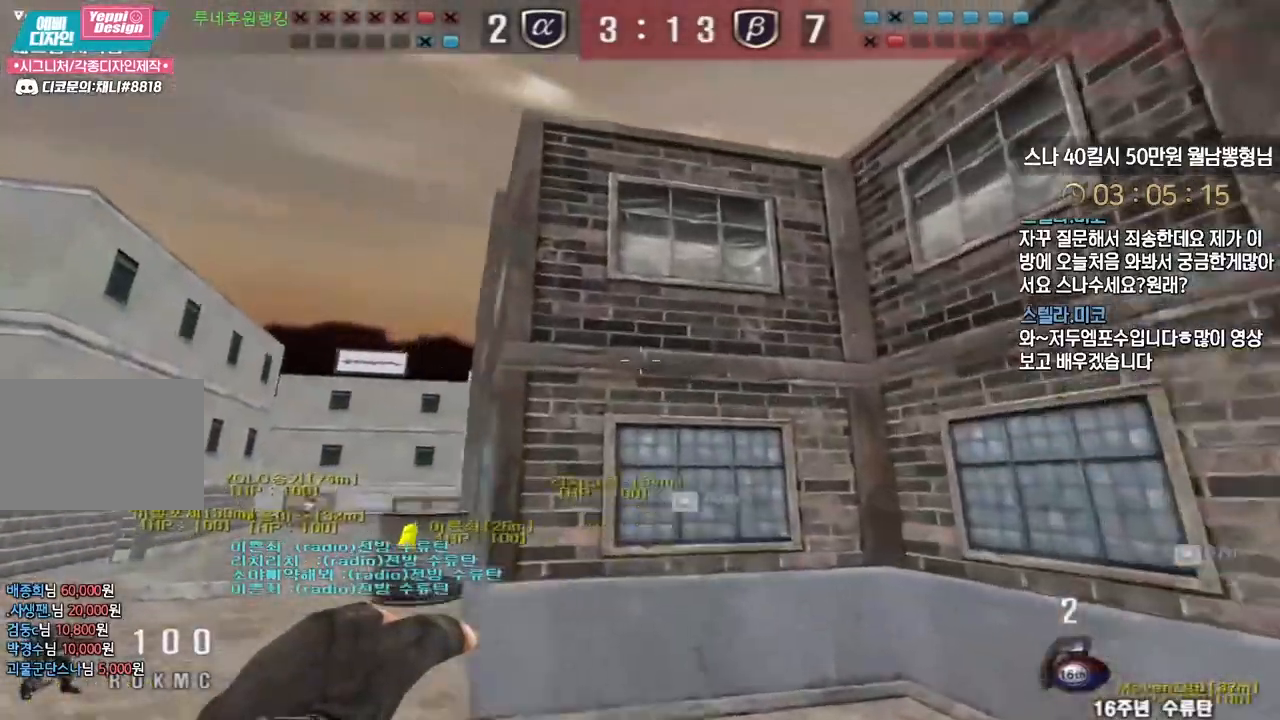
{"keys": ["a", "w"], "events": [[217, "a", "down"], [233, "w", "down"]]}
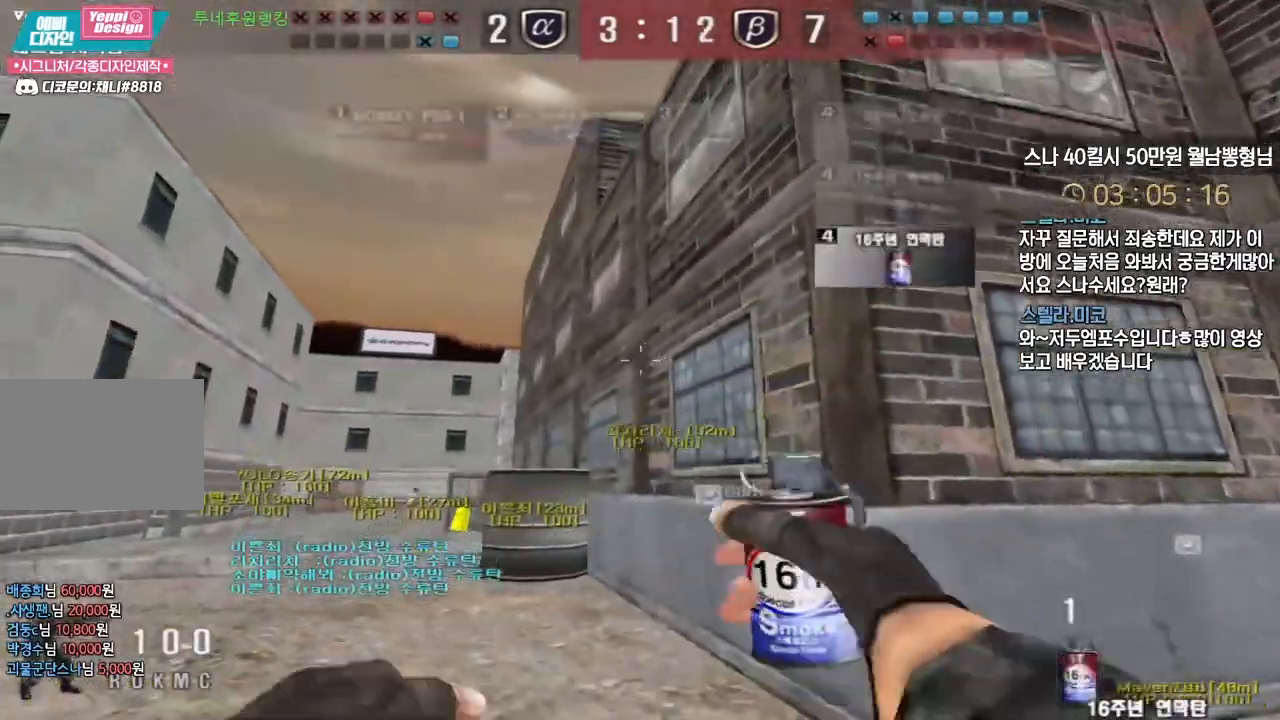
{"keys": ["a", "w"], "events": []}
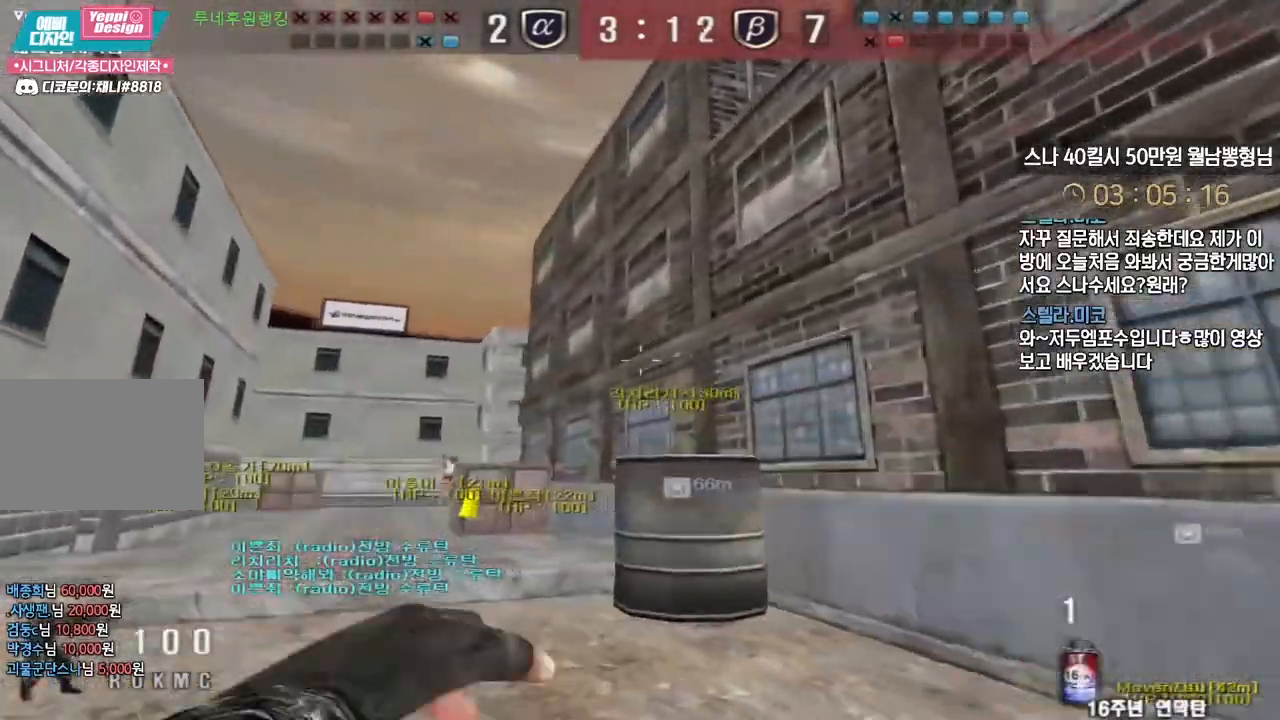
{"keys": ["a", "w"], "events": []}
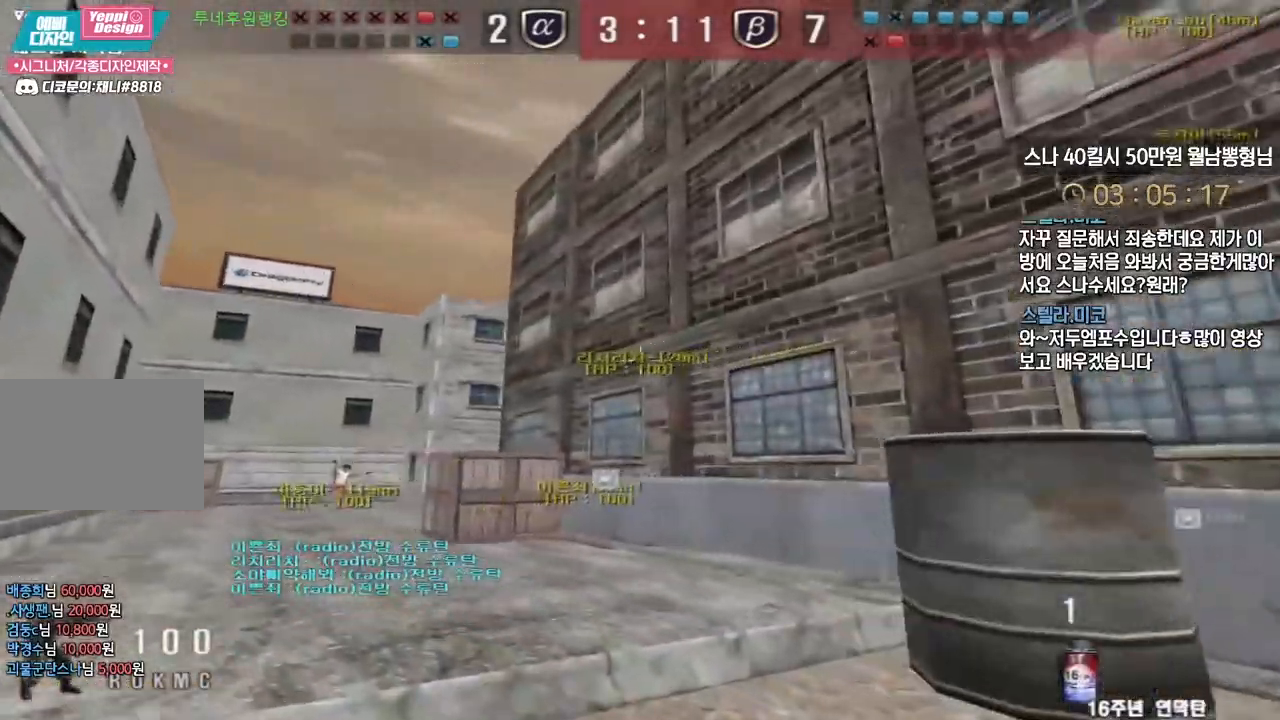
{"keys": ["a", "w"], "events": [[233, "a", "up"], [233, "ctrl", "down"], [233, "w", "up"], [300, "ctrl", "up"], [317, "a", "down"], [317, "w", "down"]]}
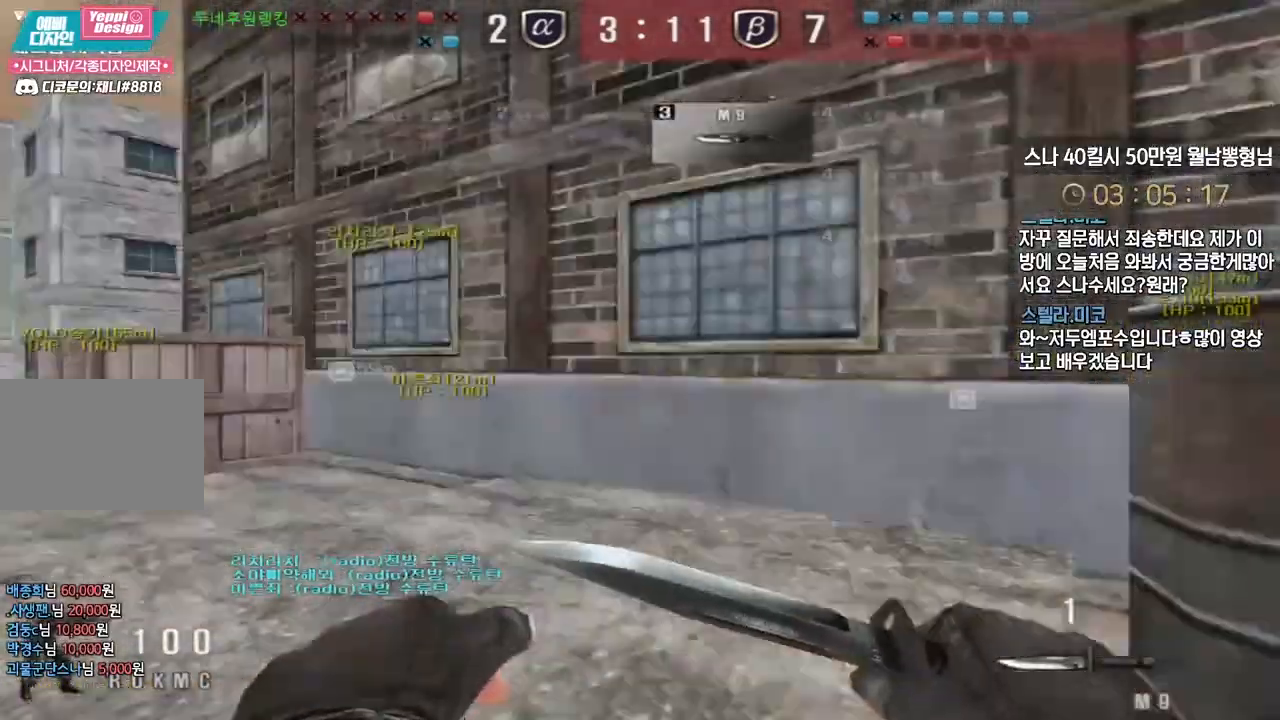
{"keys": [], "events": [[250, "ctrl", "down"], [283, "space", "down"], [283, "w", "up"], [300, "a", "up"], [333, "ctrl", "up"], [333, "space", "up"]]}
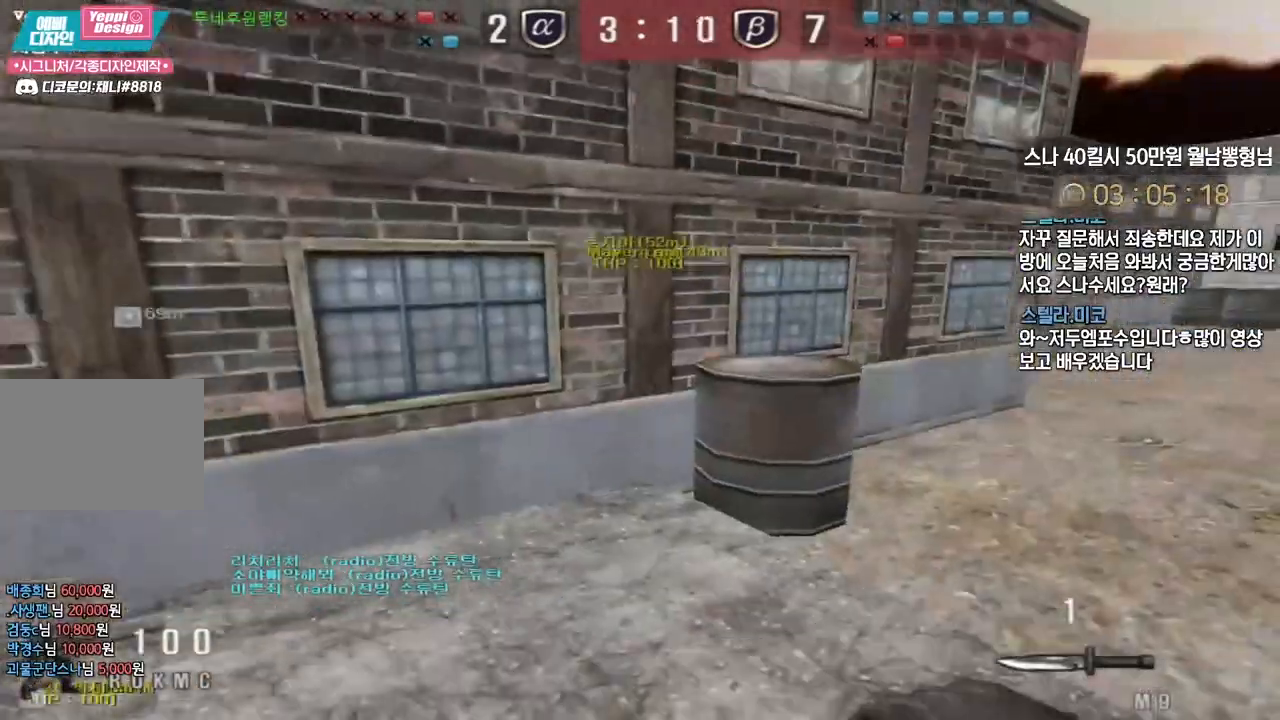
{"keys": ["a", "w"], "events": [[350, "w", "down"], [367, "a", "down"]]}
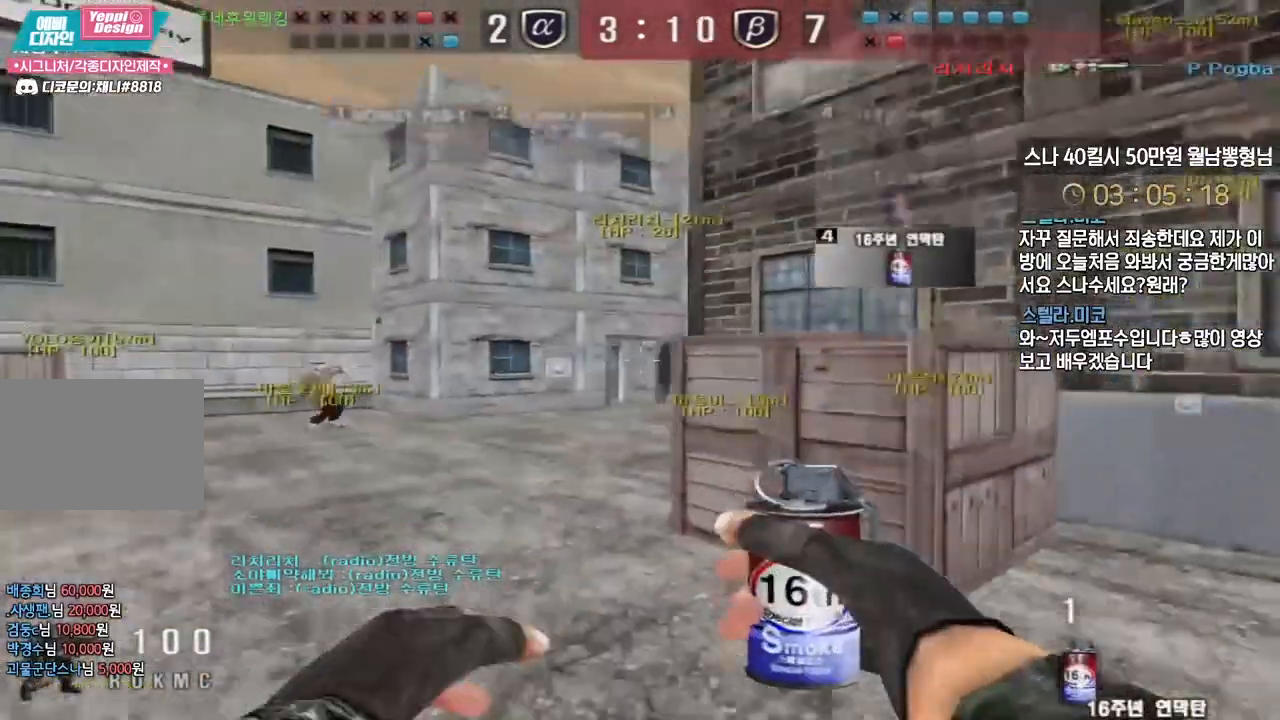
{"keys": [], "events": [[283, "ctrl", "down"], [300, "a", "up"], [300, "space", "down"], [300, "w", "up"], [317, "ctrl", "up"], [350, "space", "up"]]}
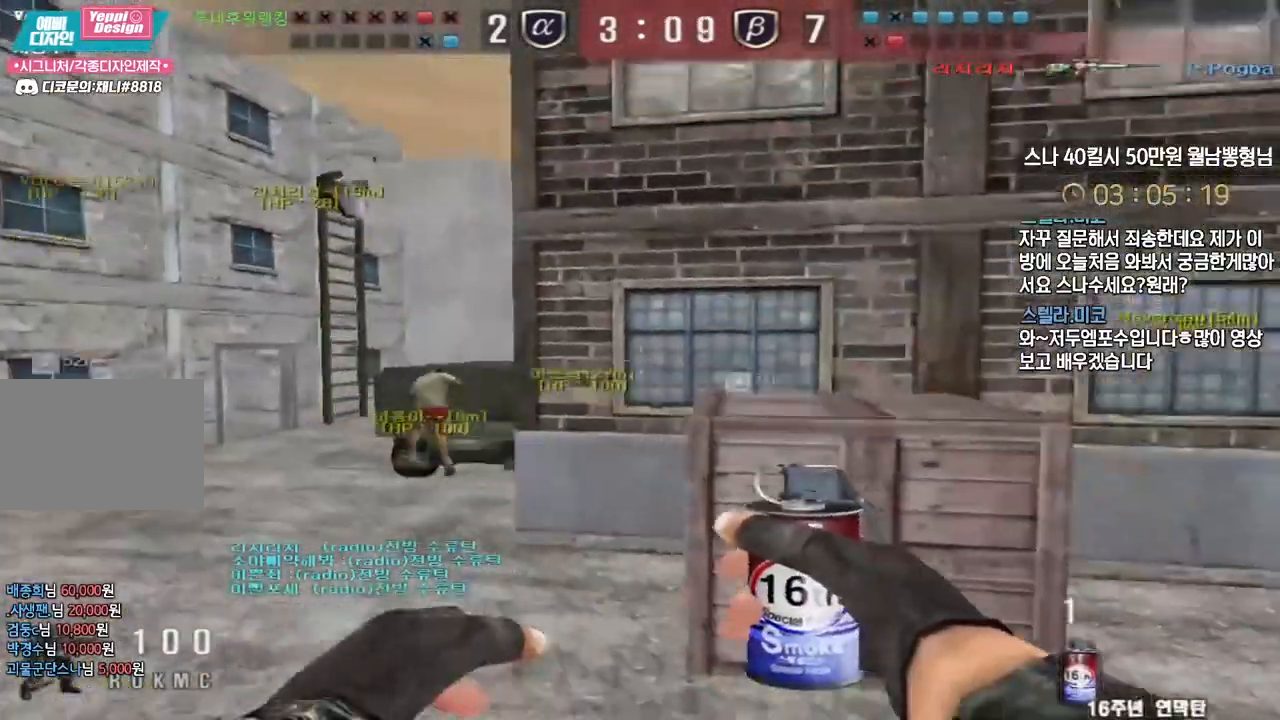
{"keys": ["w"], "events": [[250, "w", "down"]]}
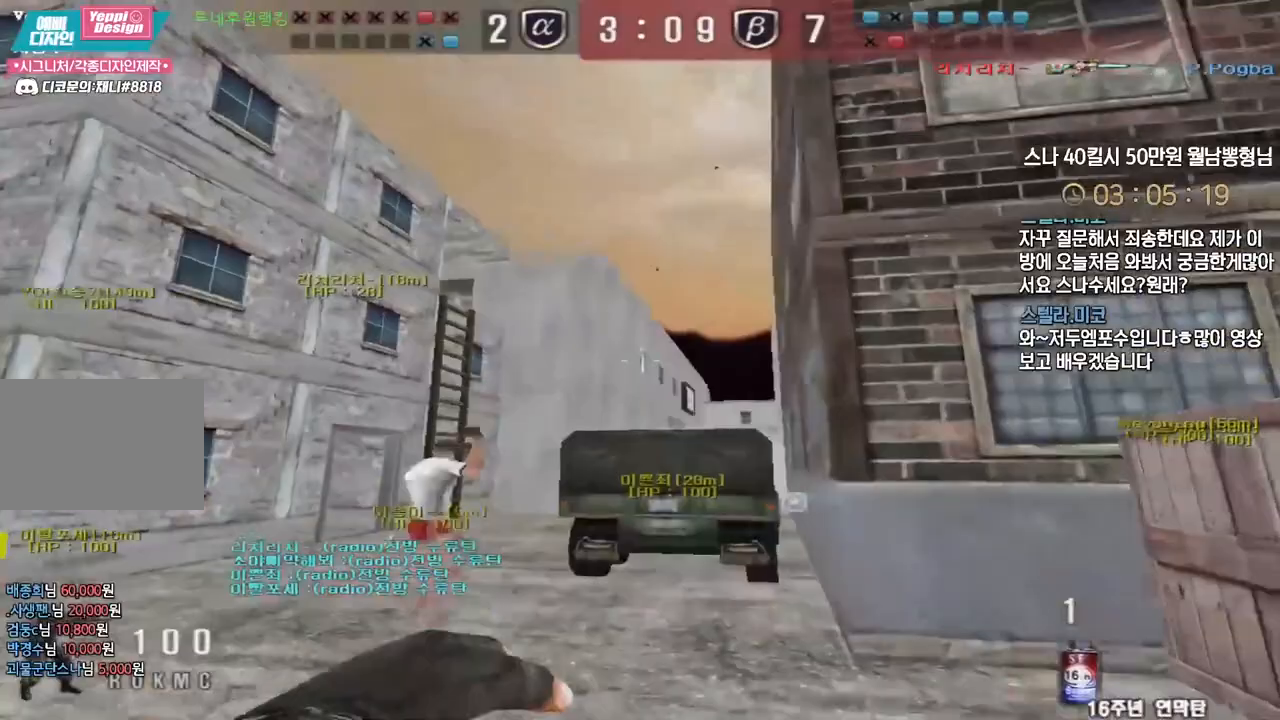
{"keys": ["d", "w"], "events": [[150, "space", "down"], [250, "space", "up"], [283, "d", "down"]]}
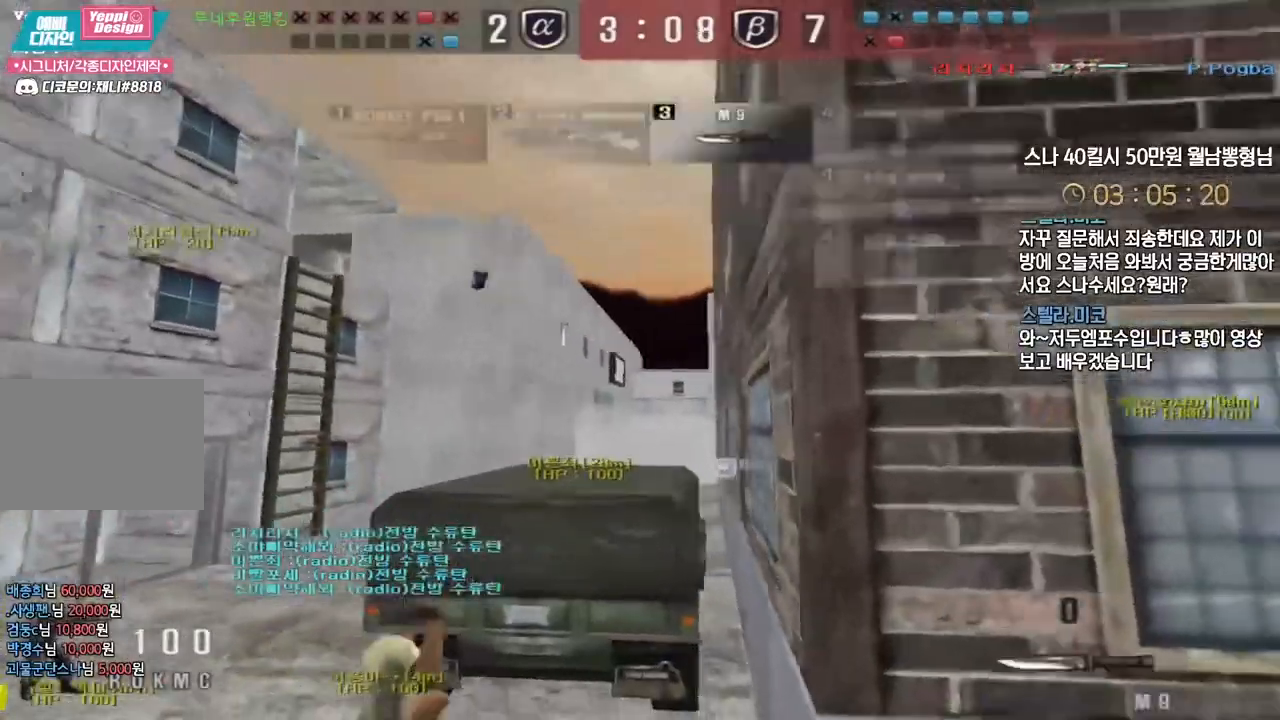
{"keys": ["a", "w"], "events": [[83, "d", "up"], [183, "a", "down"]]}
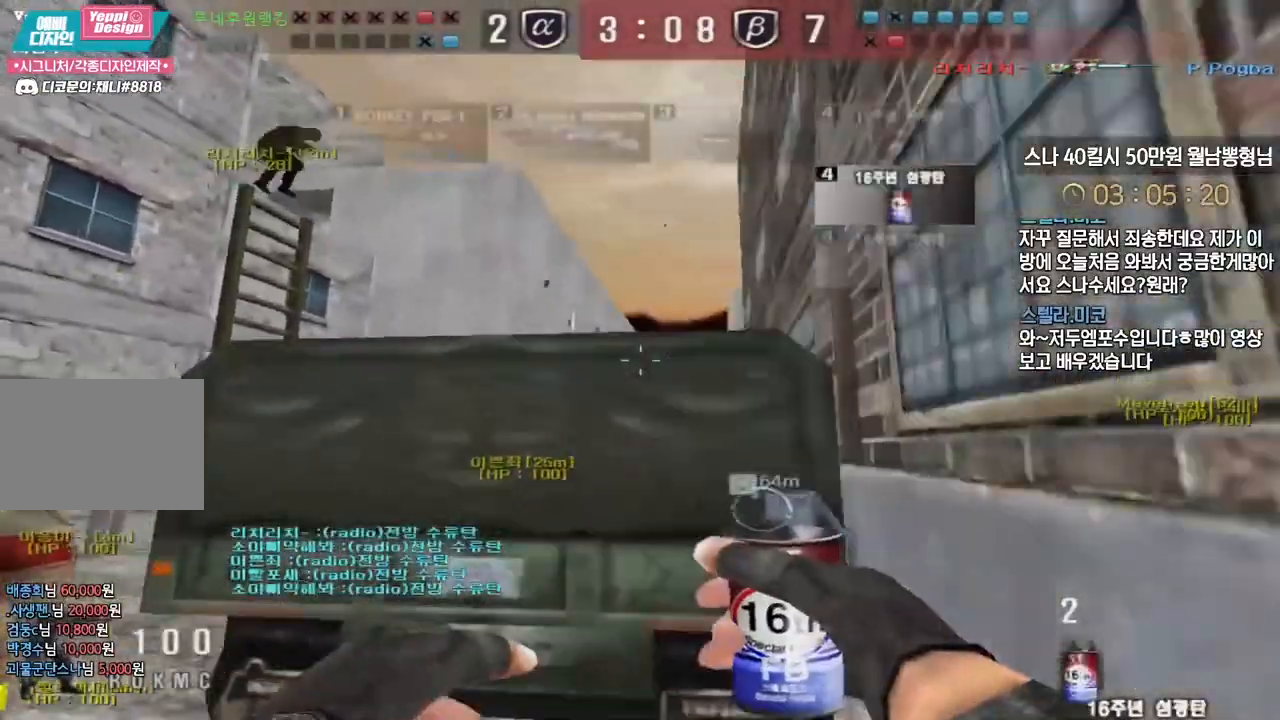
{"keys": ["a", "w"], "events": []}
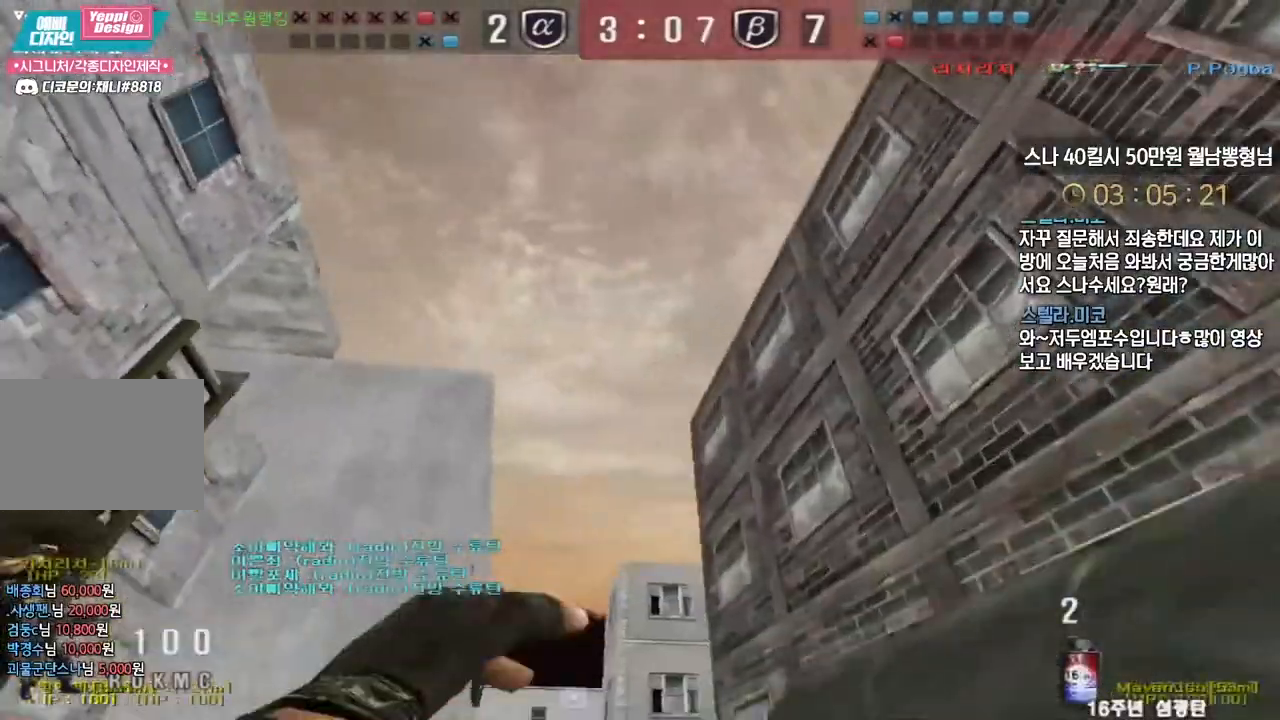
{"keys": ["a", "w"], "events": [[167, "a", "up"], [167, "ctrl", "down"], [167, "w", "up"], [233, "ctrl", "up"], [250, "a", "down"], [250, "w", "down"]]}
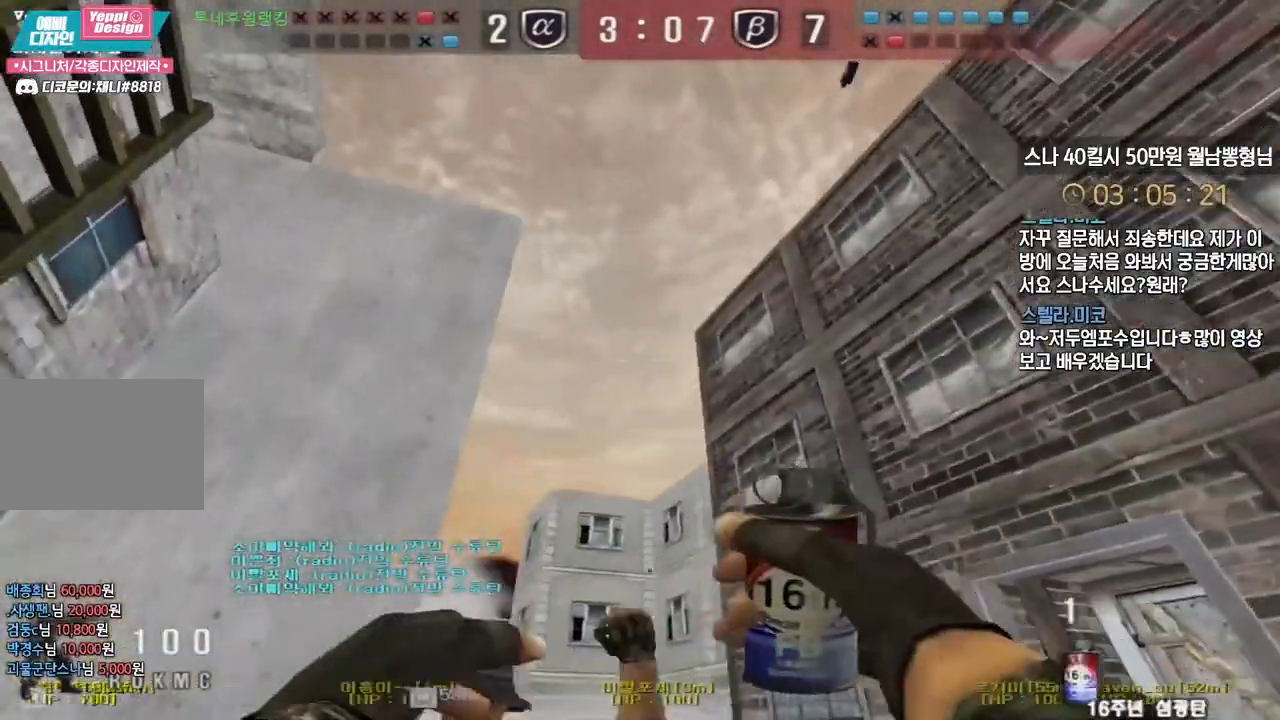
{"keys": ["d", "w"], "events": [[167, "ctrl", "down"], [183, "a", "up"], [183, "w", "up"], [250, "ctrl", "up"], [267, "d", "down"], [283, "w", "down"]]}
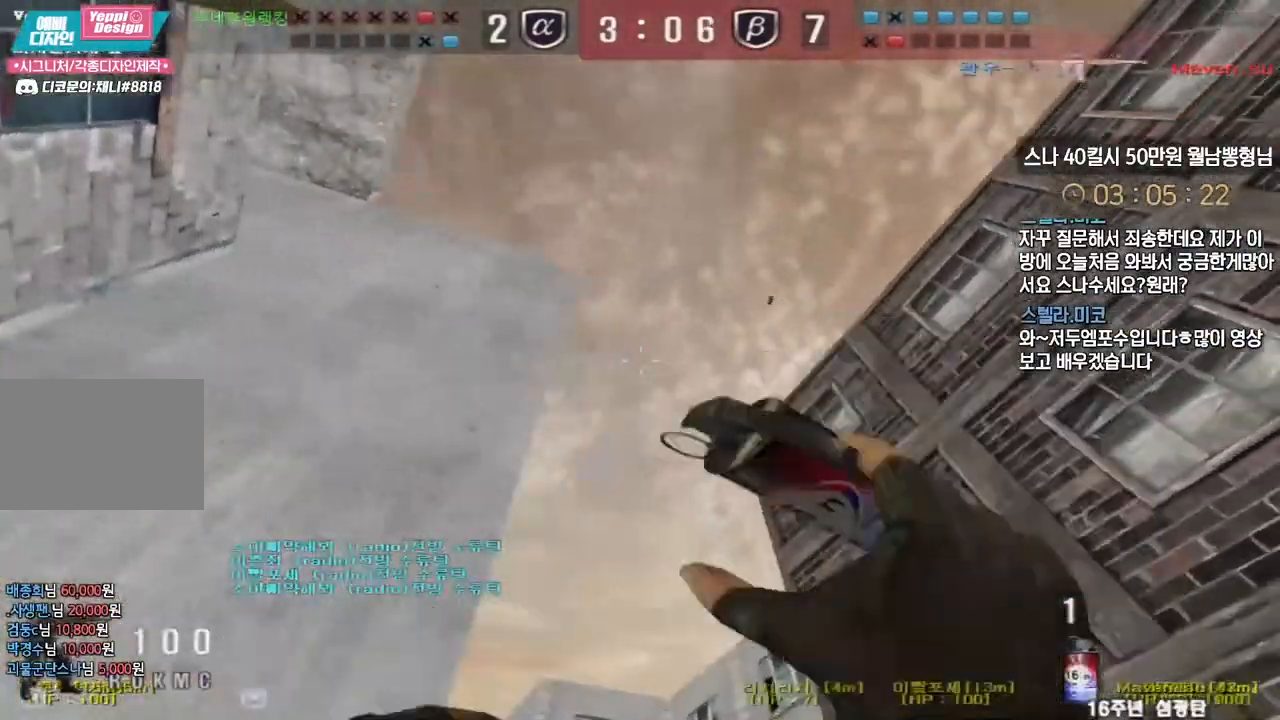
{"keys": ["d", "w"], "events": [[67, "d", "up"], [83, "ctrl", "down"], [83, "w", "up"], [150, "ctrl", "up"], [167, "d", "down"], [183, "w", "down"]]}
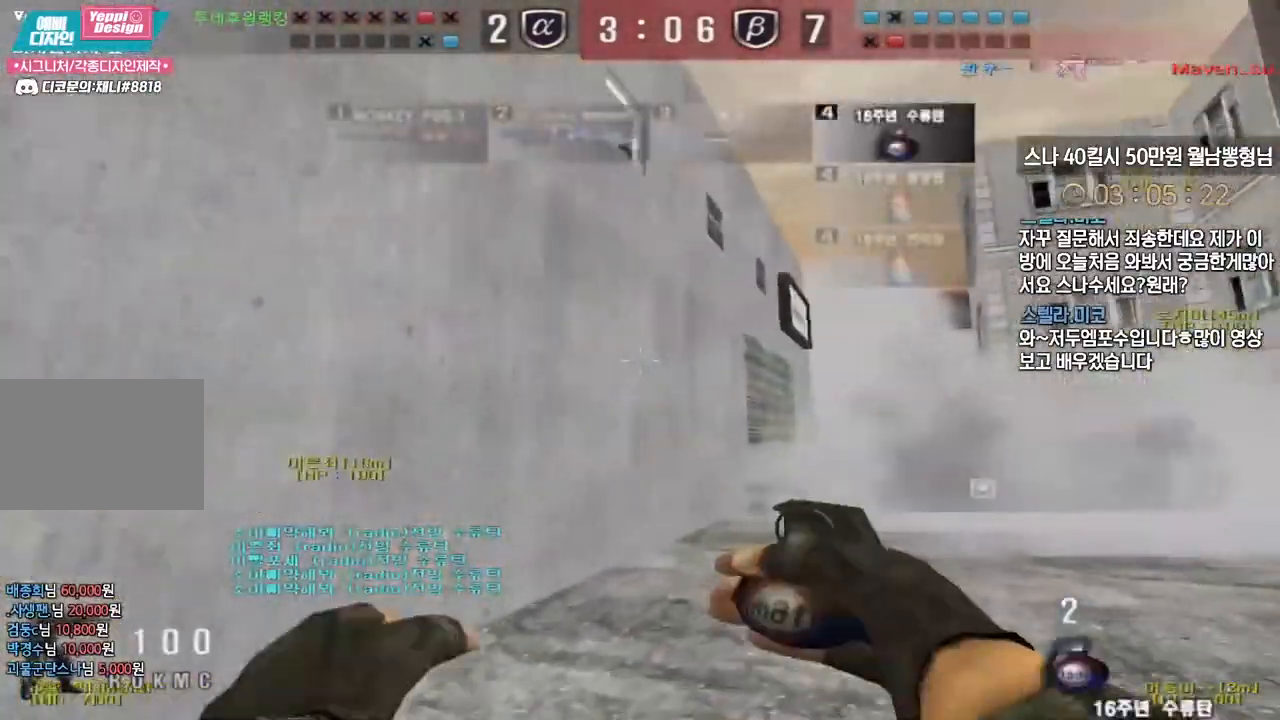
{"keys": ["a", "w"], "events": [[17, "ctrl", "down"], [17, "d", "up"], [33, "w", "up"], [83, "ctrl", "up"], [117, "d", "down"], [117, "w", "down"], [383, "ctrl", "down"], [400, "d", "up"], [400, "w", "up"], [450, "ctrl", "up"], [483, "a", "down"], [483, "w", "down"]]}
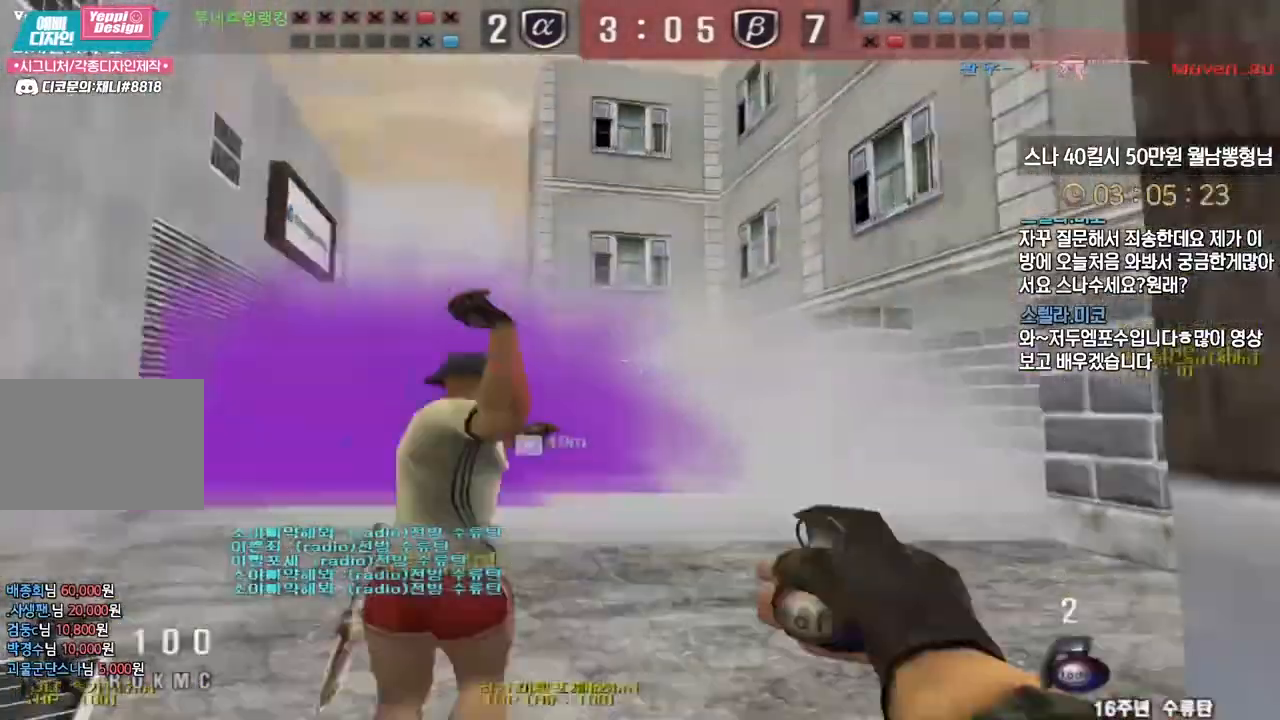
{"keys": ["a", "w"], "events": [[283, "a", "up"], [283, "ctrl", "down"], [300, "w", "up"], [350, "ctrl", "up"], [383, "w", "down"], [400, "a", "down"]]}
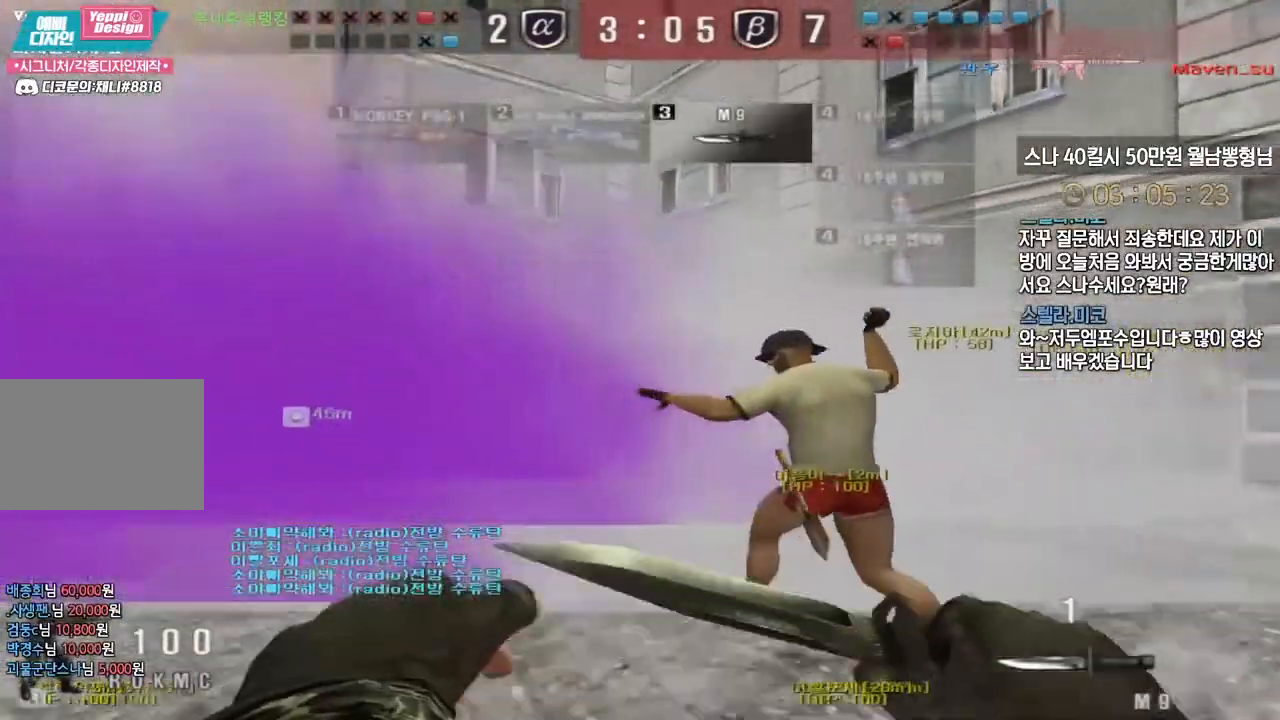
{"keys": ["a", "w"], "events": []}
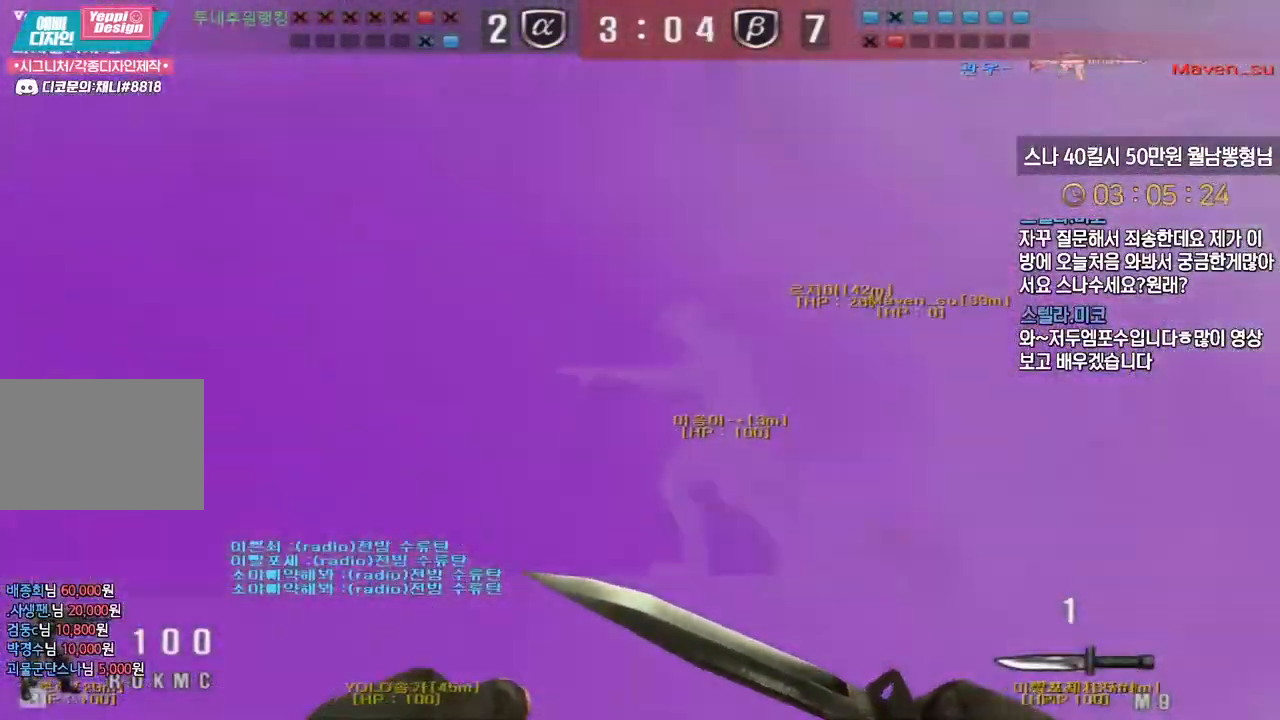
{"keys": ["a", "w"], "events": [[50, "ctrl", "down"], [67, "a", "up"], [67, "space", "down"], [83, "ctrl", "up"], [83, "w", "up"], [117, "space", "up"], [133, "a", "down"], [133, "w", "down"]]}